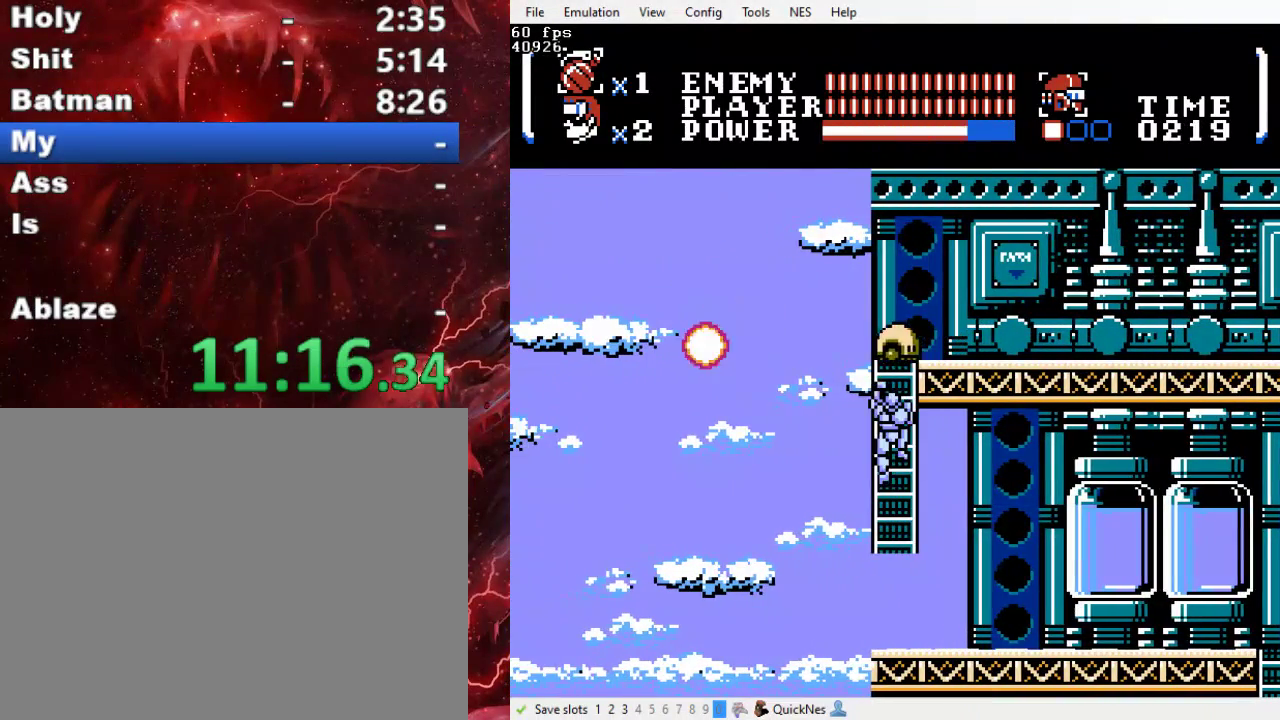
Gameplay with a controller (Xbox layout); each line is a JSON object with the inputs held at the frame after it. "events" lists button and stick changes between this image and that frame as [ms after this image, input, new state], when the widget could be followed in between. Not read: L3 R3 left_stick right_stick.
{"buttons": ["DPAD_UP"], "events": [[433, "DPAD_UP", "down"]]}
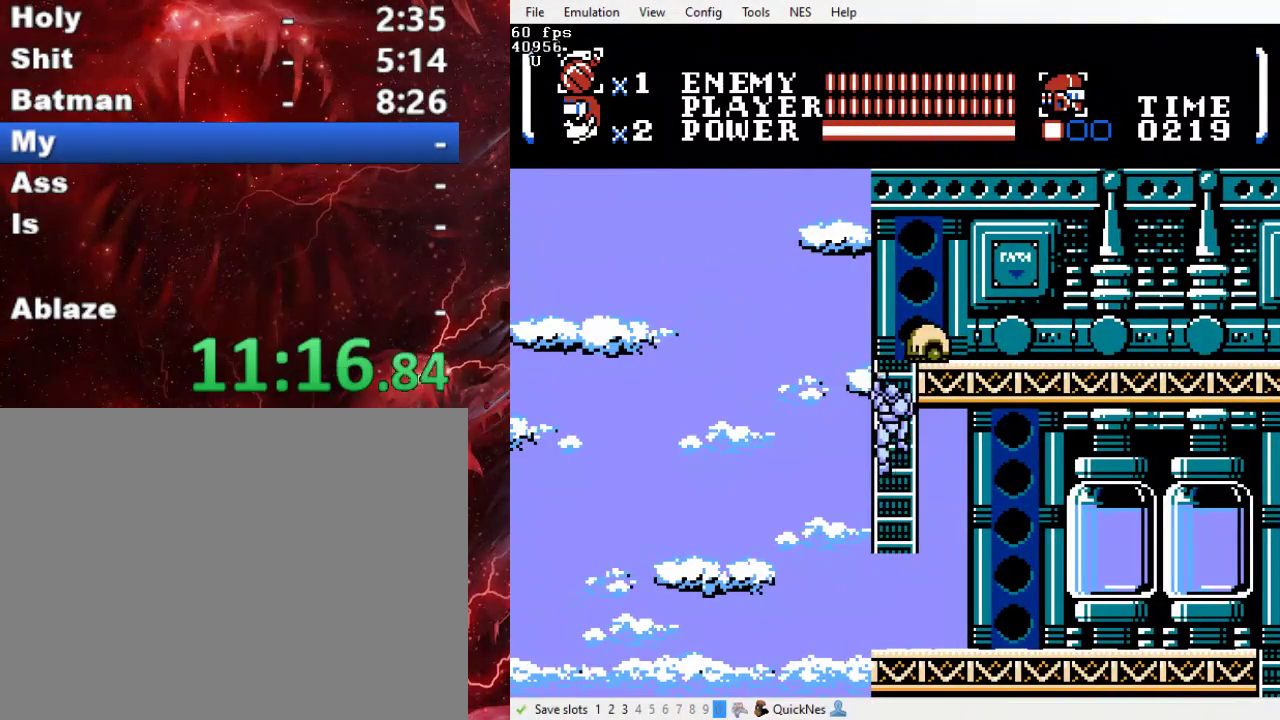
{"buttons": ["DPAD_RIGHT"], "events": [[300, "DPAD_RIGHT", "down"], [367, "DPAD_UP", "up"]]}
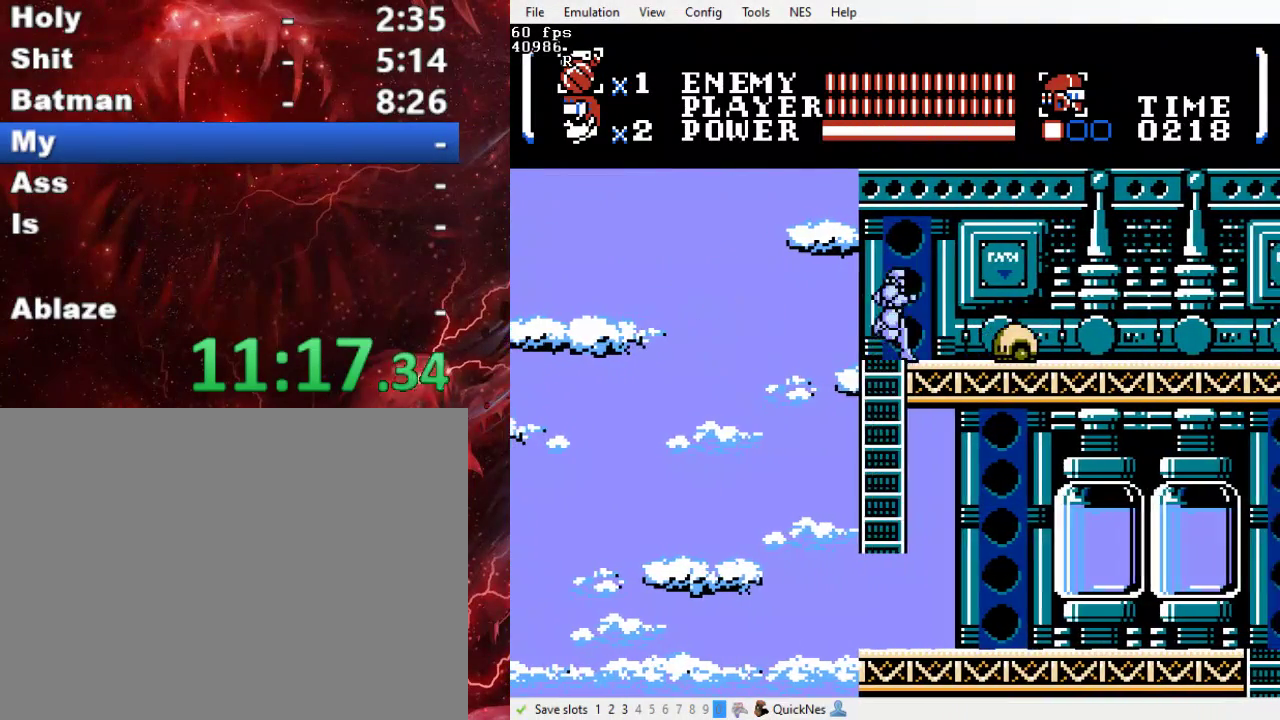
{"buttons": ["DPAD_RIGHT"], "events": []}
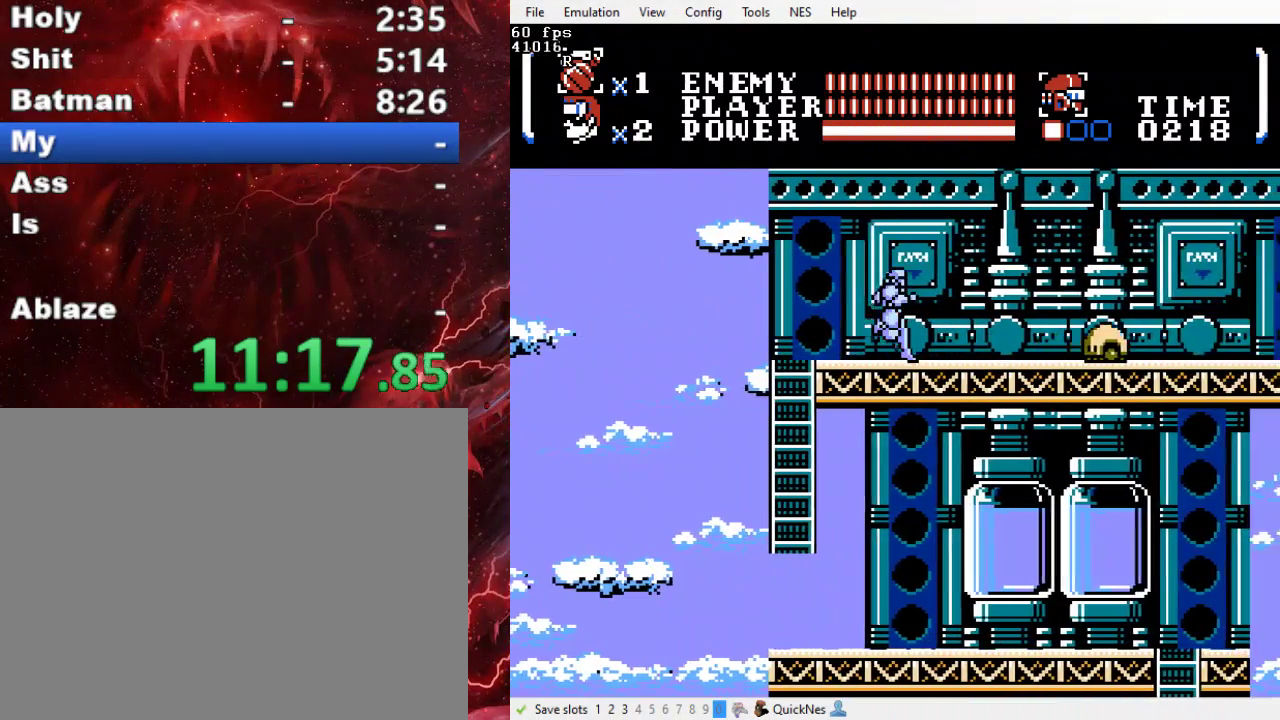
{"buttons": ["DPAD_RIGHT"], "events": [[133, "B", "down"], [133, "Y", "down"], [400, "B", "up"], [400, "Y", "up"]]}
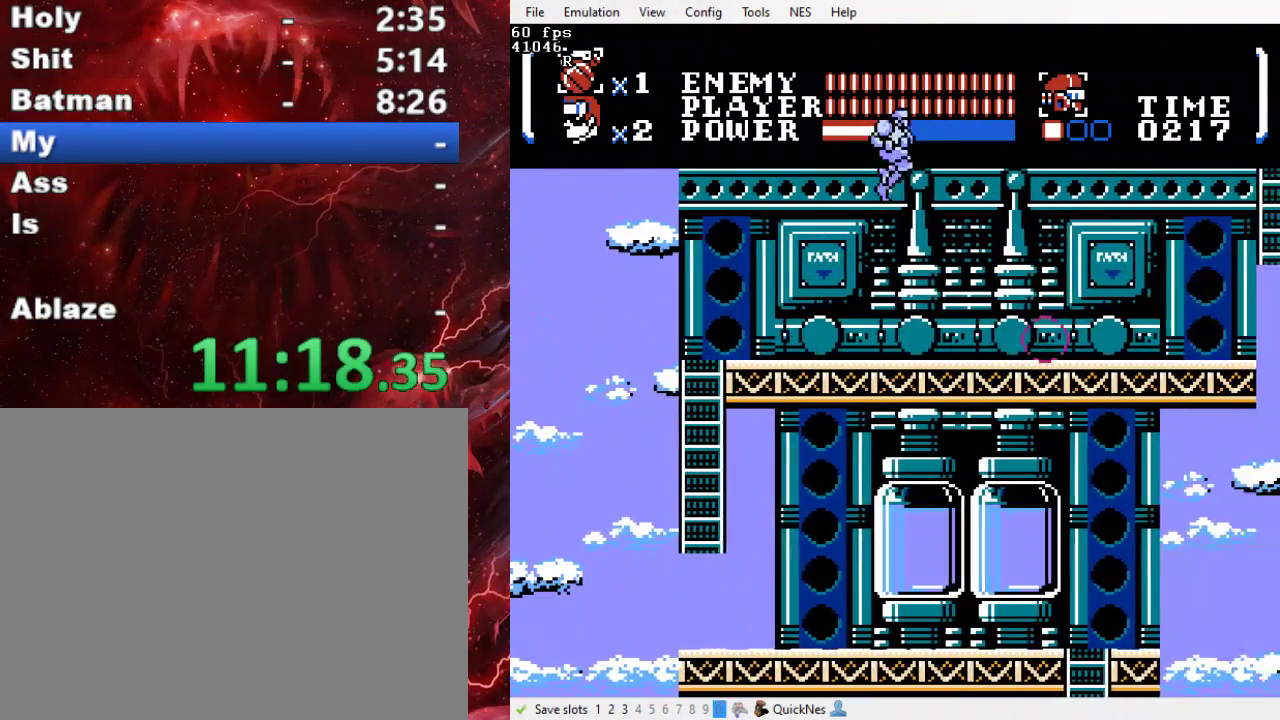
{"buttons": ["DPAD_RIGHT"], "events": []}
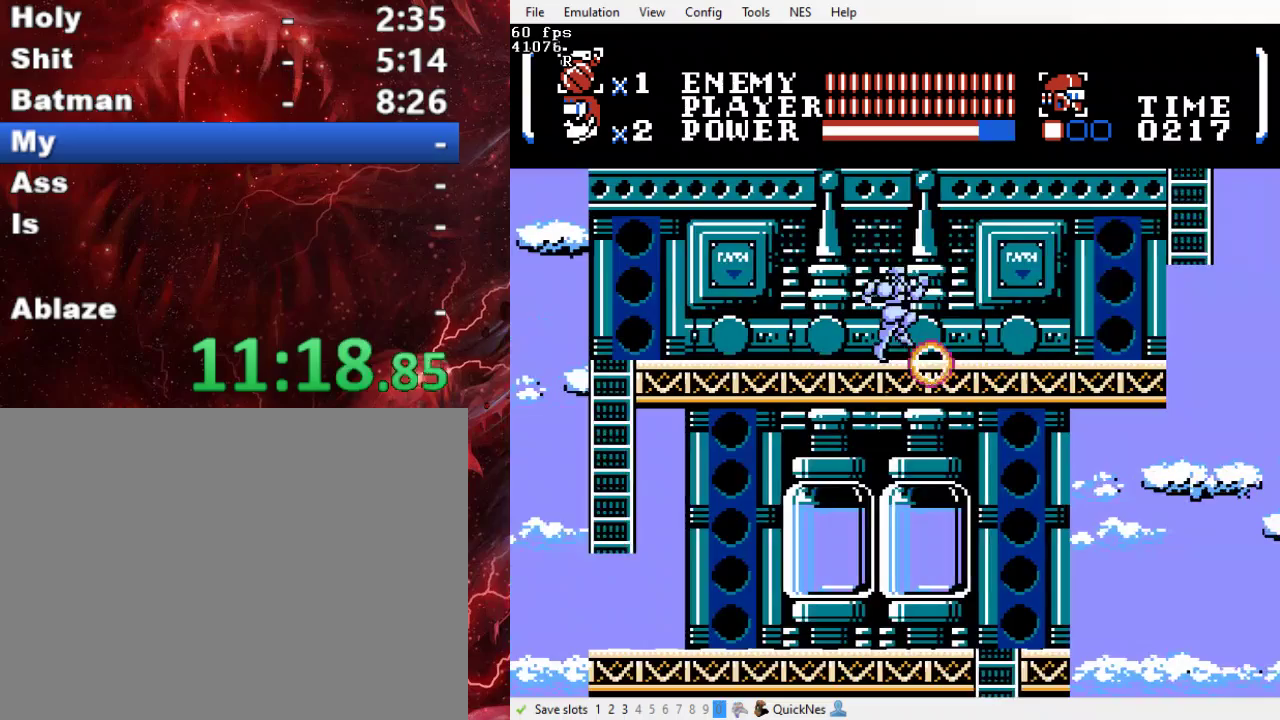
{"buttons": ["DPAD_RIGHT"], "events": []}
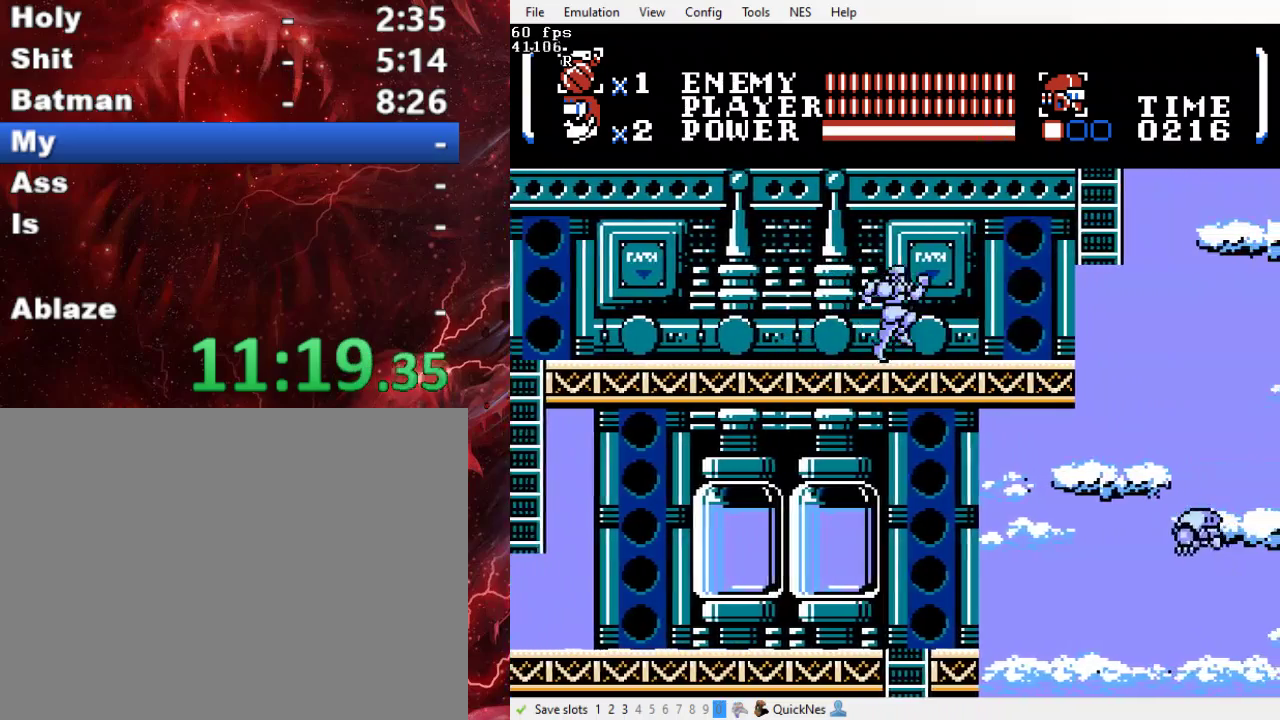
{"buttons": ["DPAD_RIGHT"], "events": []}
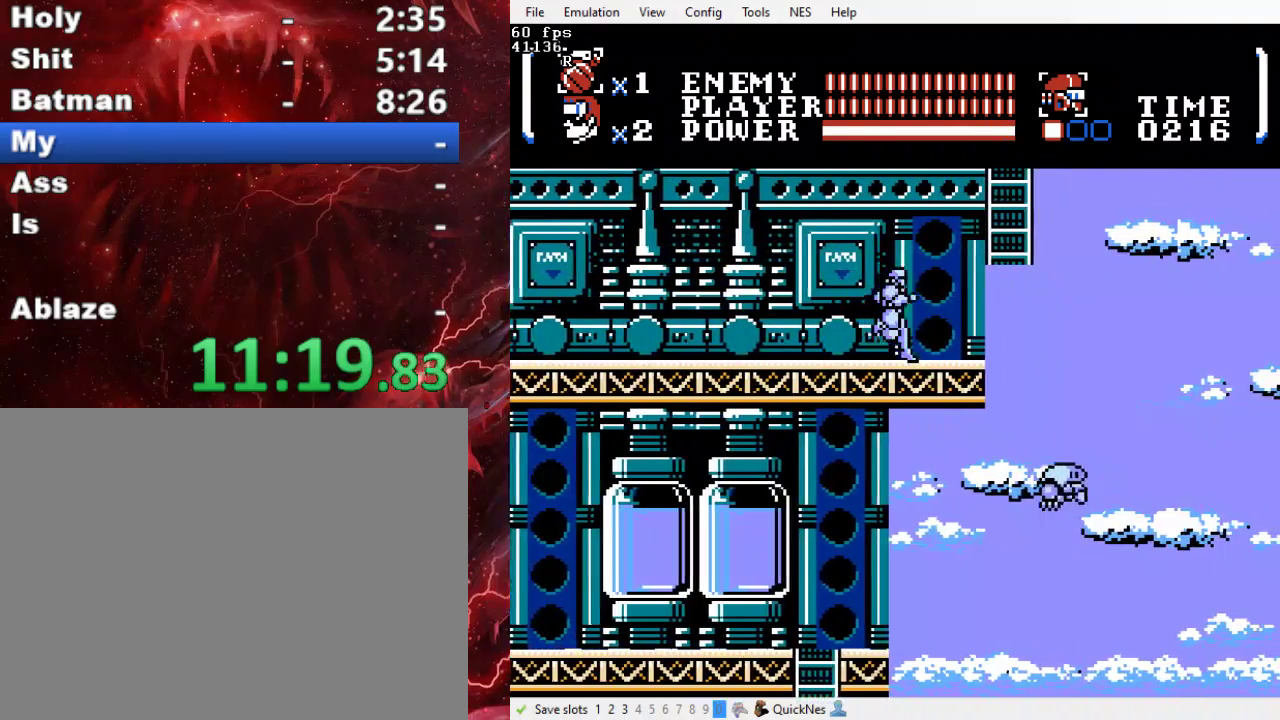
{"buttons": ["B", "DPAD_UP", "DPAD_RIGHT"], "events": [[133, "DPAD_UP", "down"], [233, "B", "down"]]}
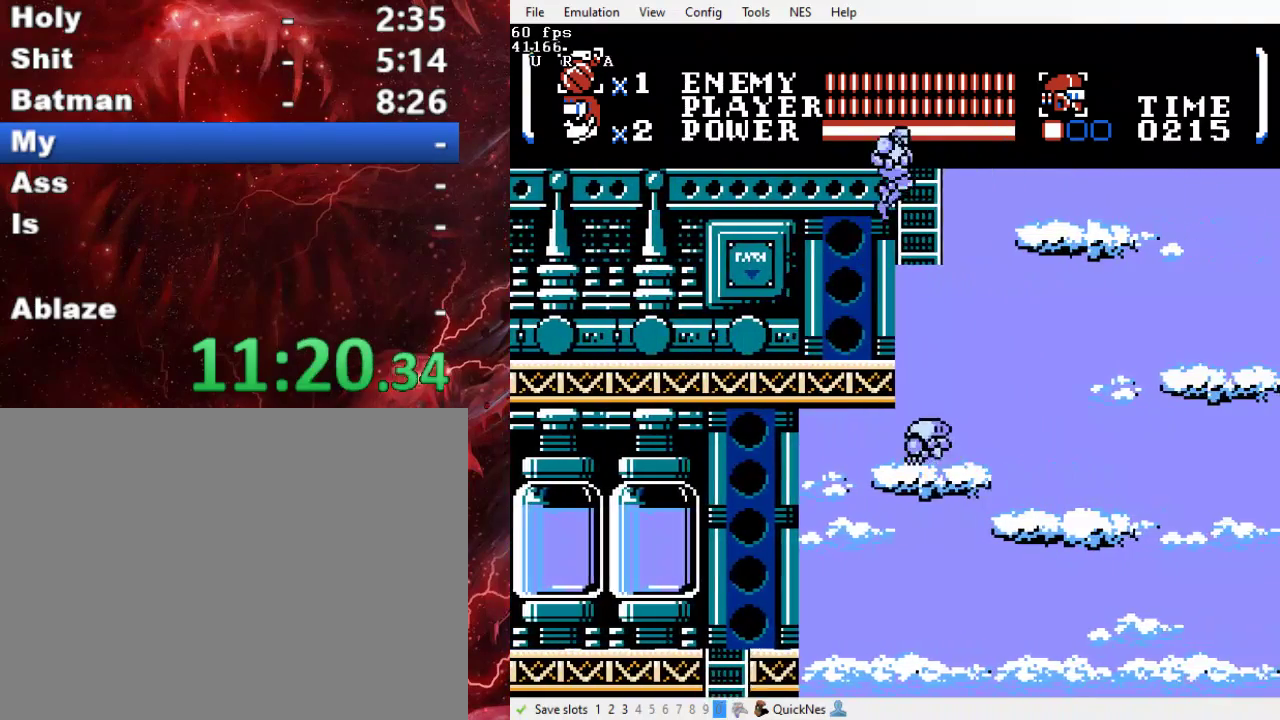
{"buttons": ["DPAD_UP"], "events": [[67, "DPAD_RIGHT", "up"], [200, "B", "up"], [400, "DPAD_LEFT", "down"], [467, "DPAD_LEFT", "up"]]}
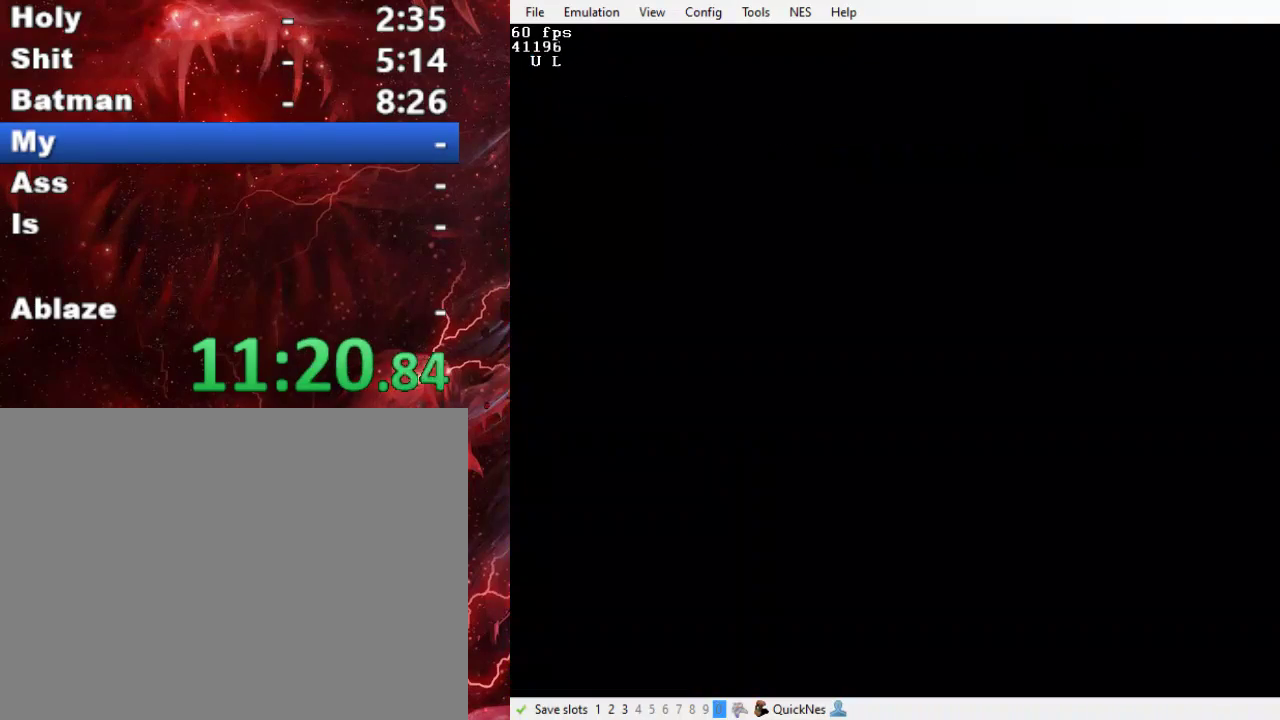
{"buttons": ["DPAD_UP"], "events": []}
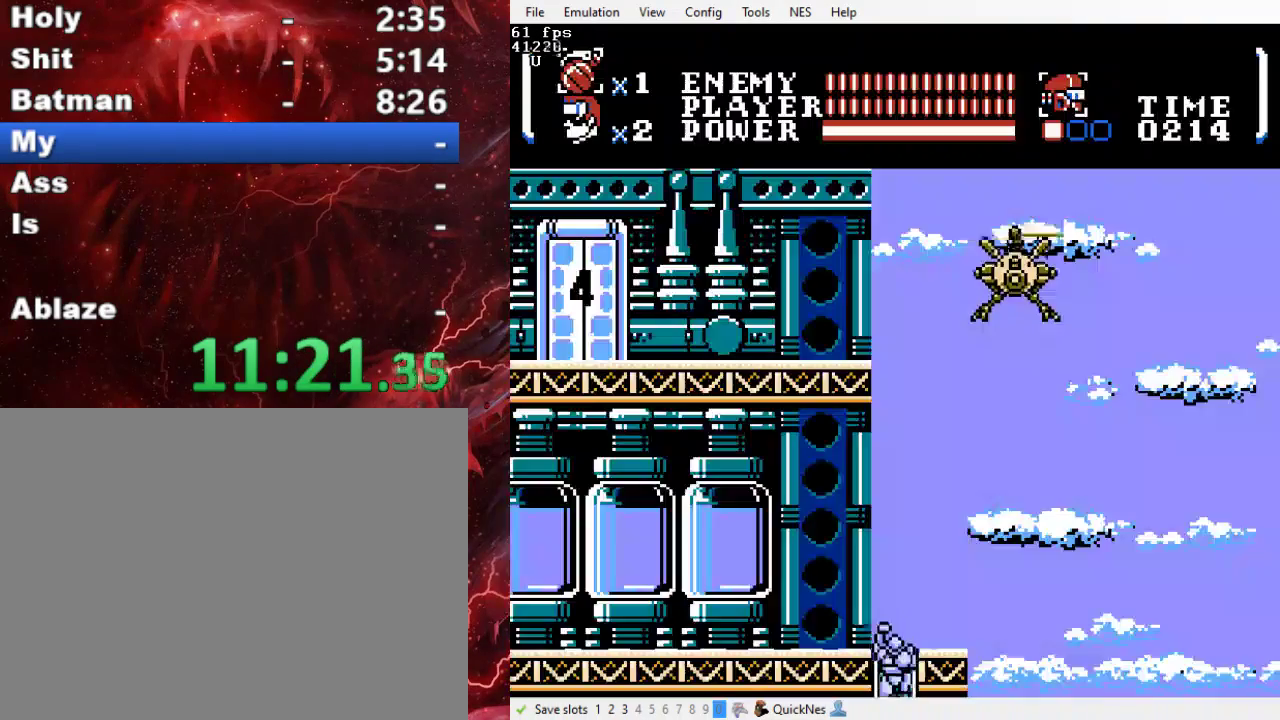
{"buttons": ["DPAD_LEFT"], "events": [[33, "DPAD_LEFT", "down"], [167, "DPAD_UP", "up"]]}
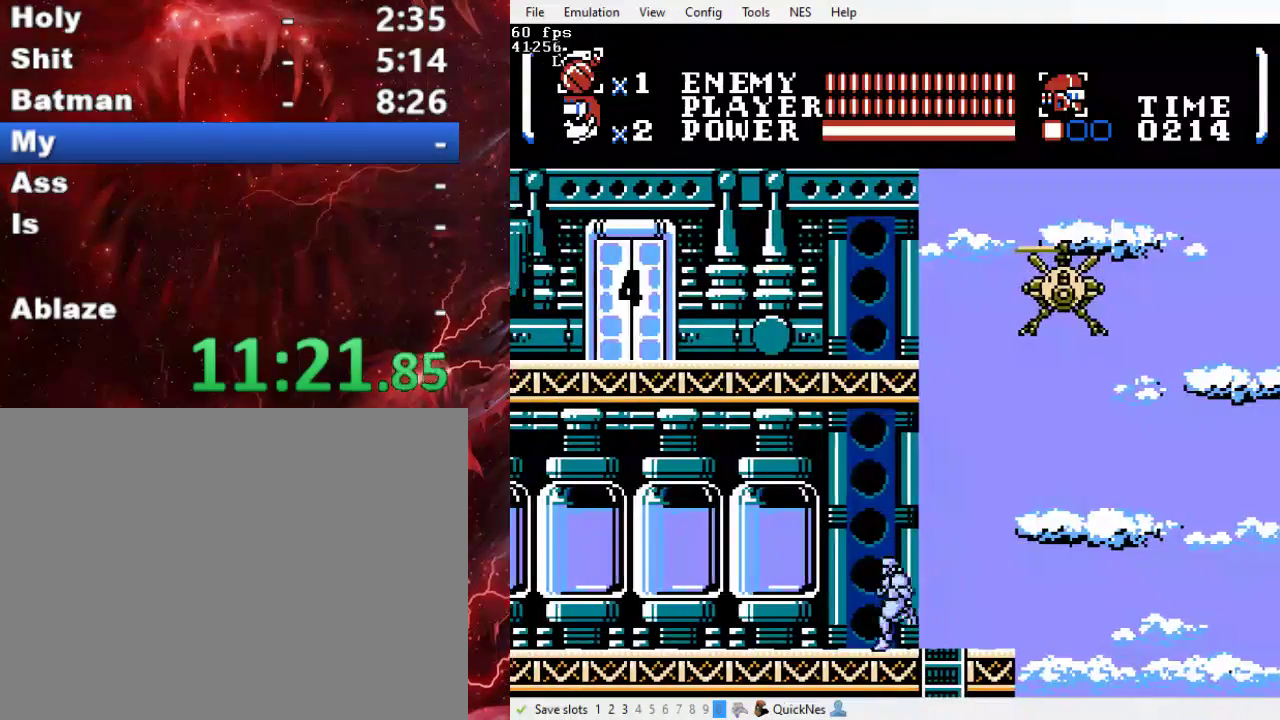
{"buttons": ["DPAD_LEFT"], "events": []}
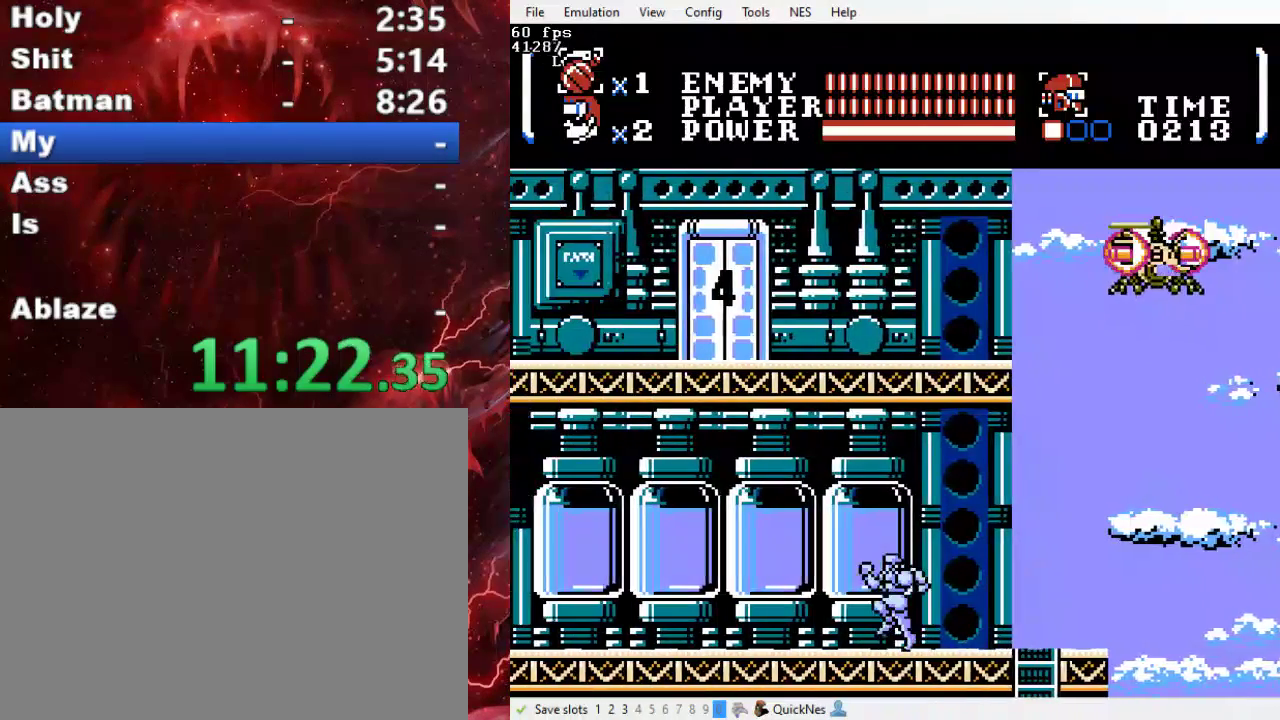
{"buttons": ["DPAD_LEFT"], "events": []}
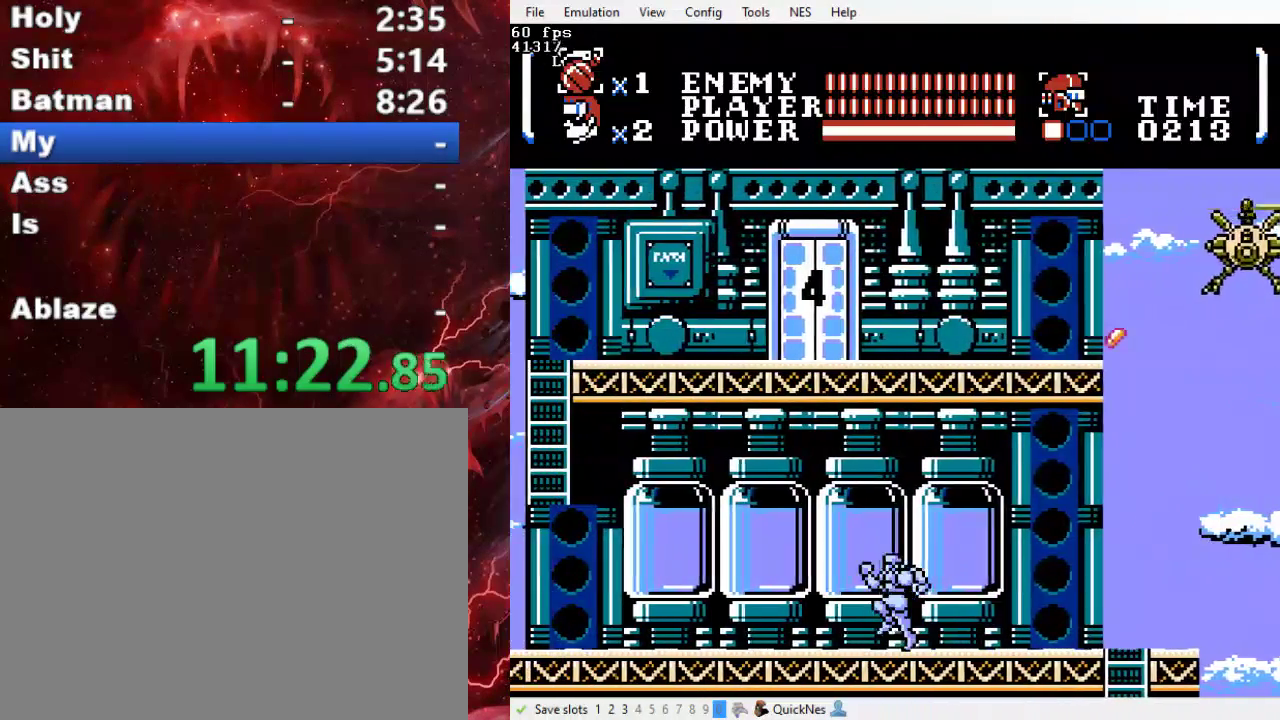
{"buttons": ["DPAD_LEFT"], "events": []}
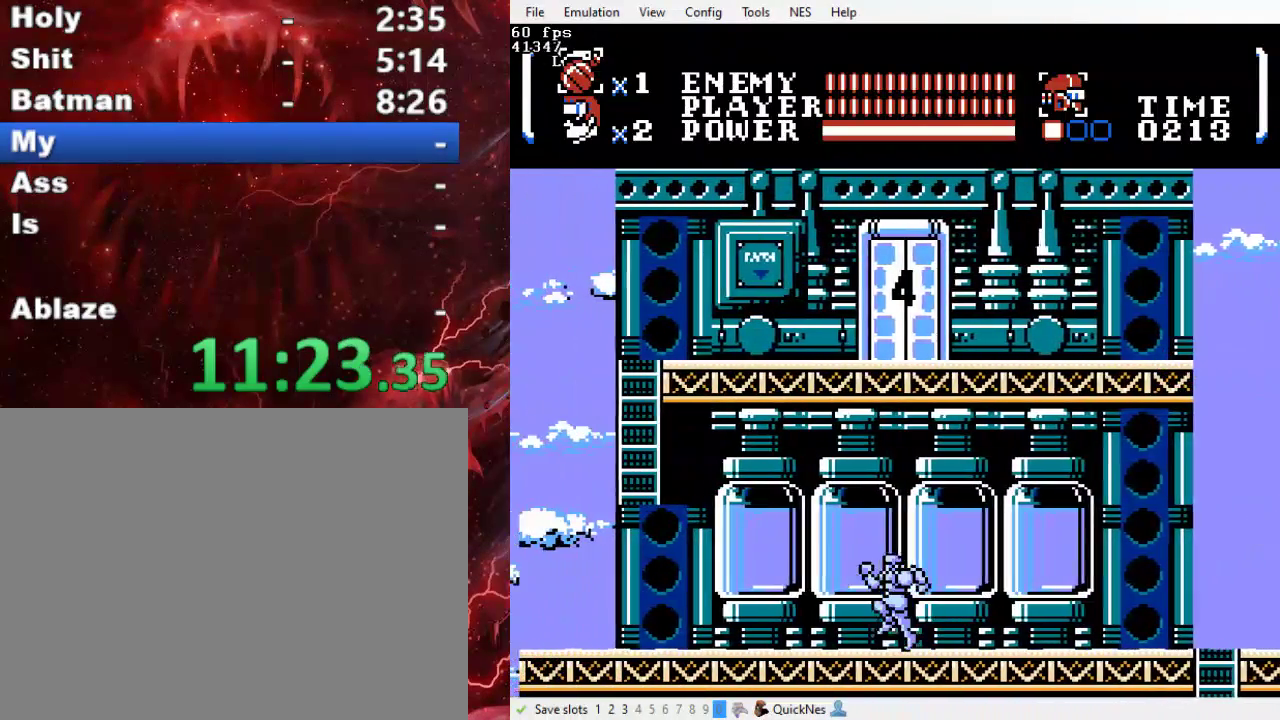
{"buttons": ["B", "DPAD_UP", "DPAD_LEFT"], "events": [[100, "DPAD_UP", "down"], [400, "B", "down"]]}
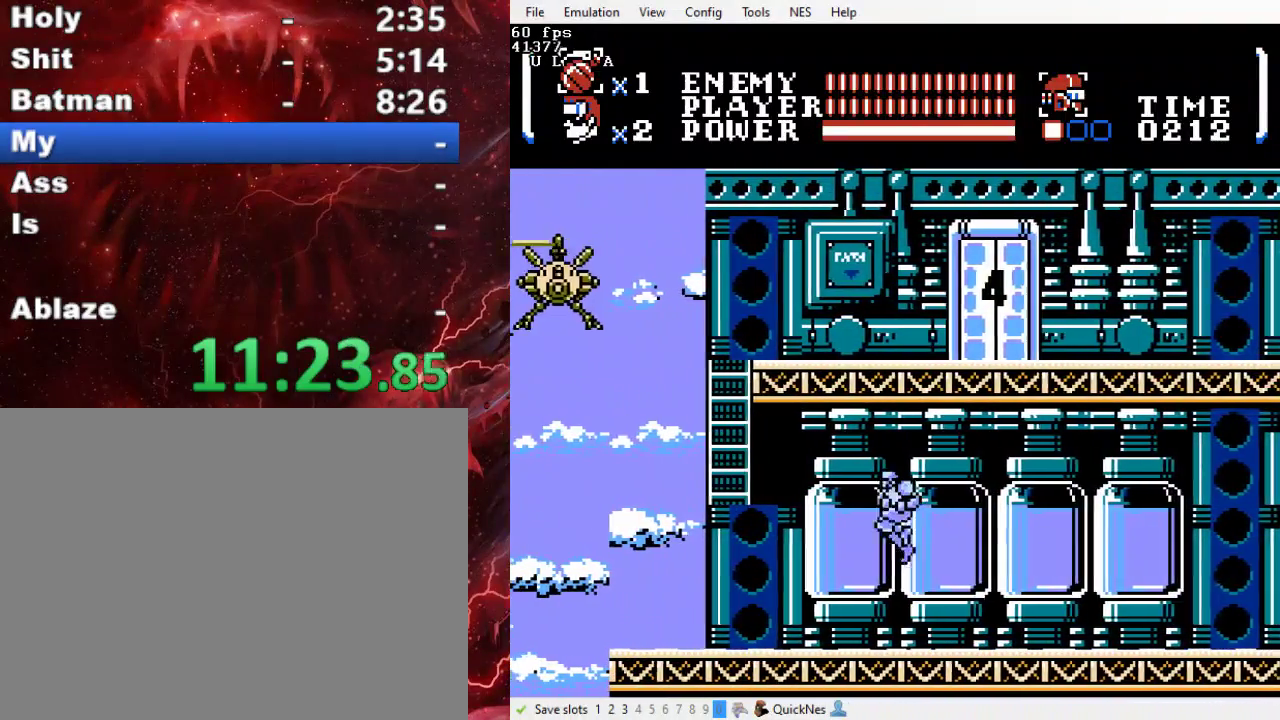
{"buttons": ["DPAD_UP", "DPAD_LEFT"], "events": [[33, "Y", "down"], [167, "B", "up"], [200, "Y", "up"]]}
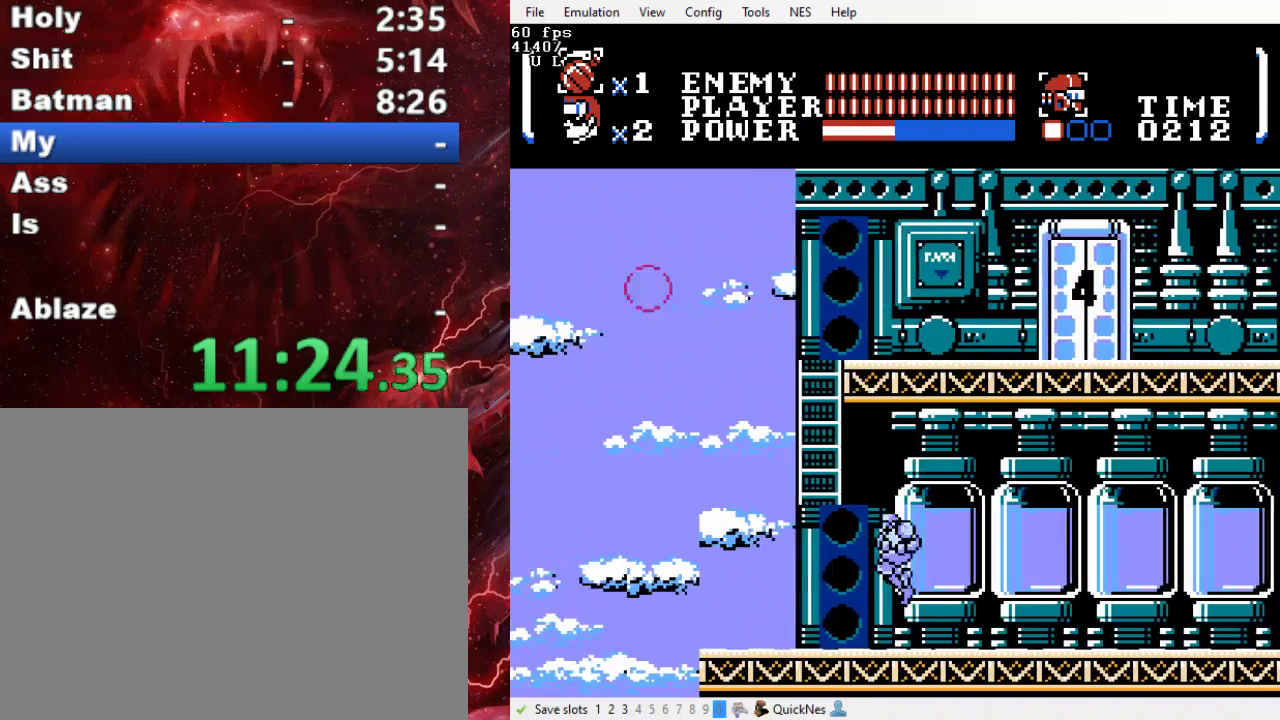
{"buttons": ["B", "DPAD_UP"], "events": [[67, "B", "down"], [467, "DPAD_LEFT", "up"]]}
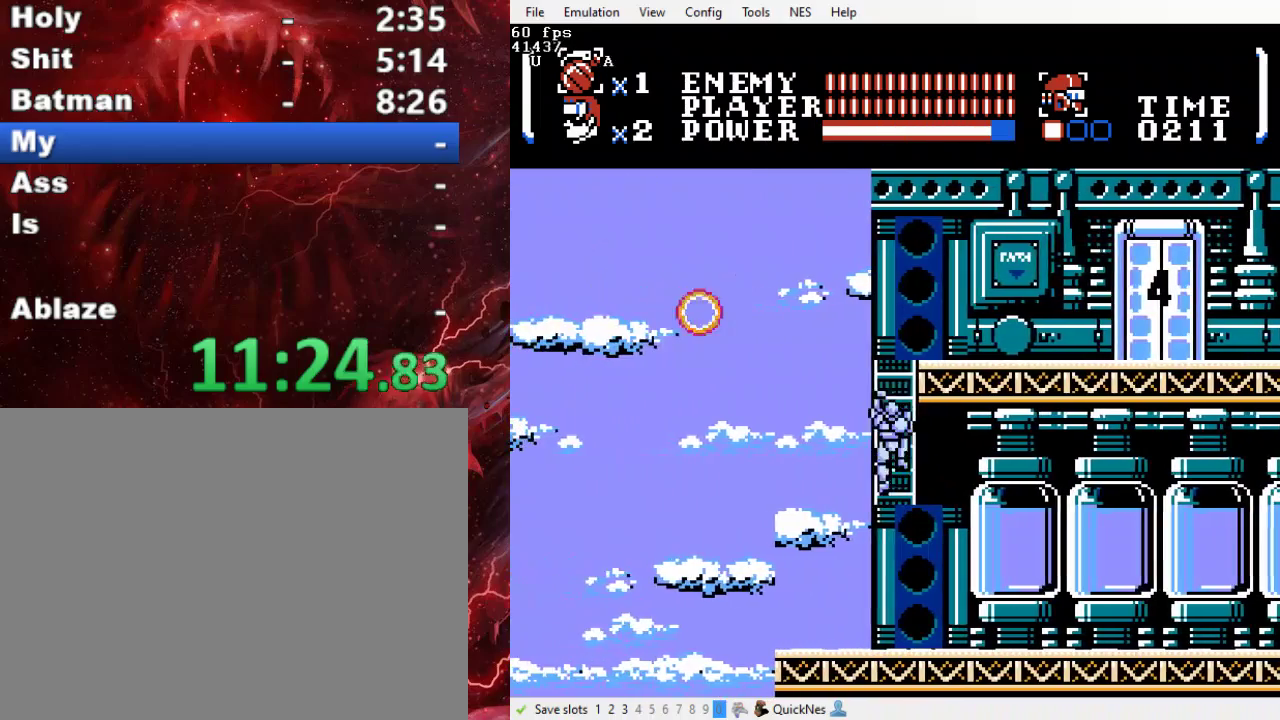
{"buttons": ["DPAD_RIGHT"], "events": [[33, "B", "up"], [433, "DPAD_RIGHT", "down"], [467, "DPAD_UP", "up"]]}
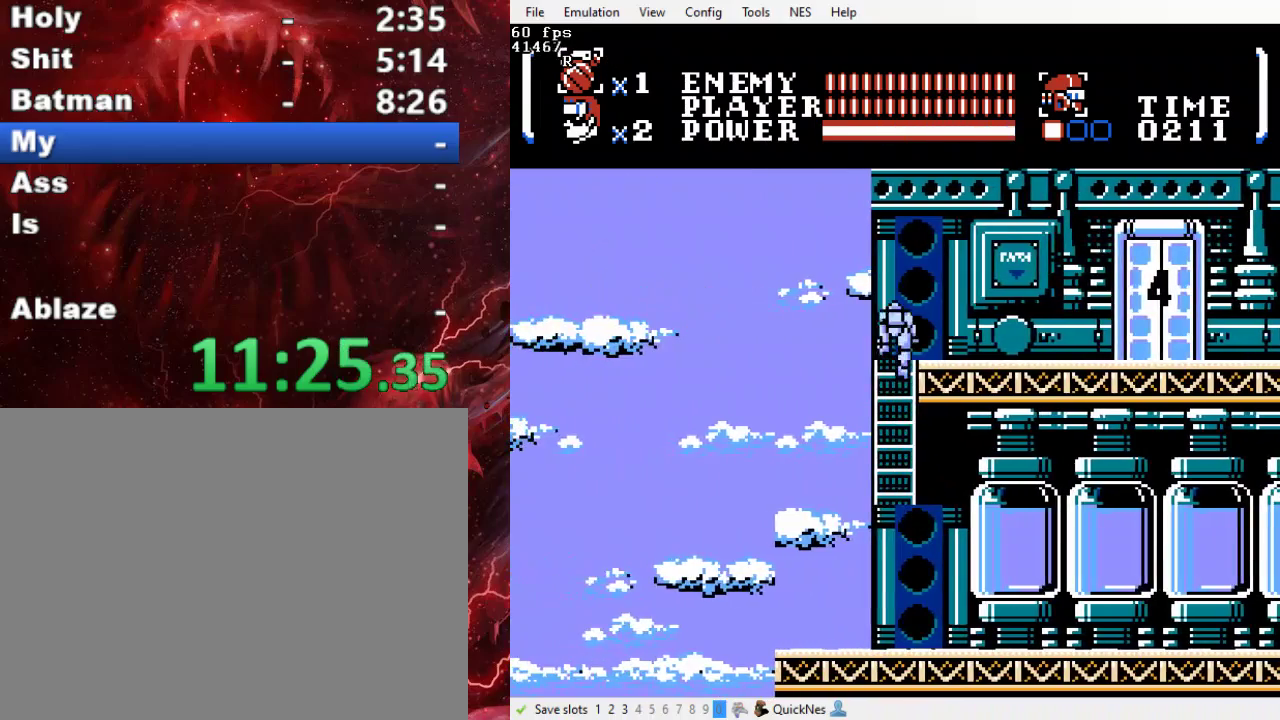
{"buttons": ["DPAD_RIGHT"], "events": []}
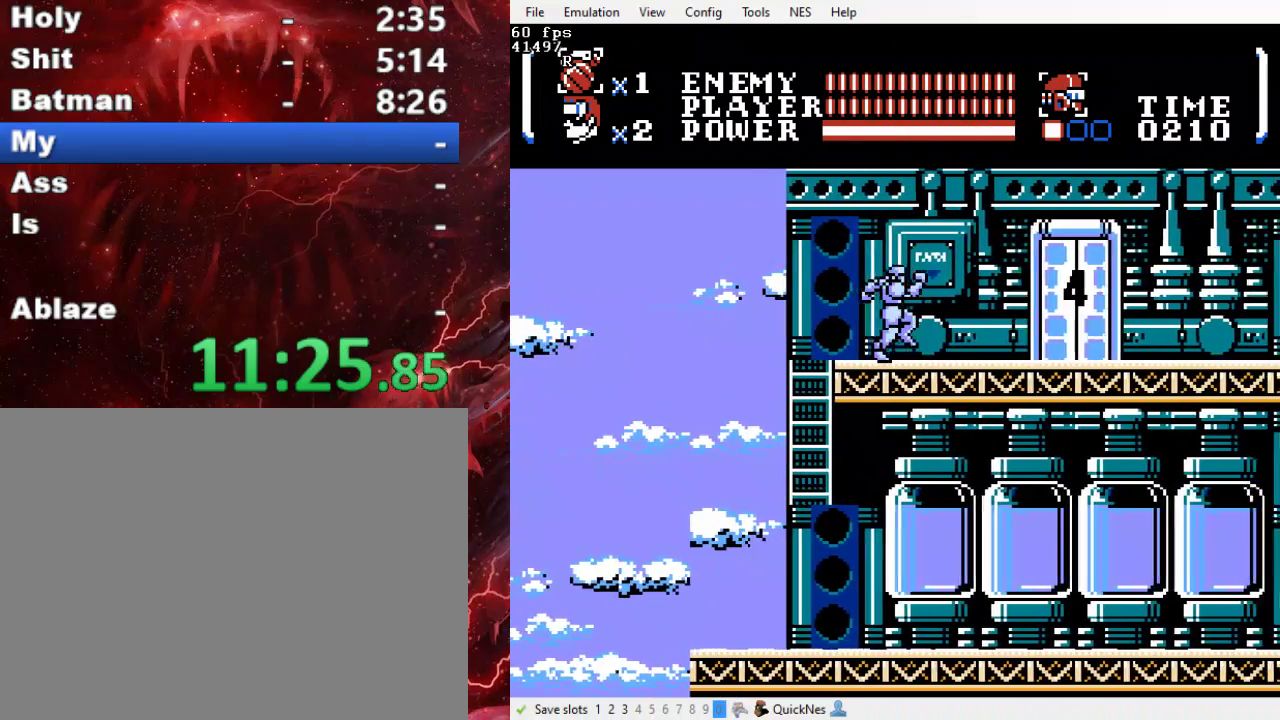
{"buttons": ["DPAD_RIGHT"], "events": []}
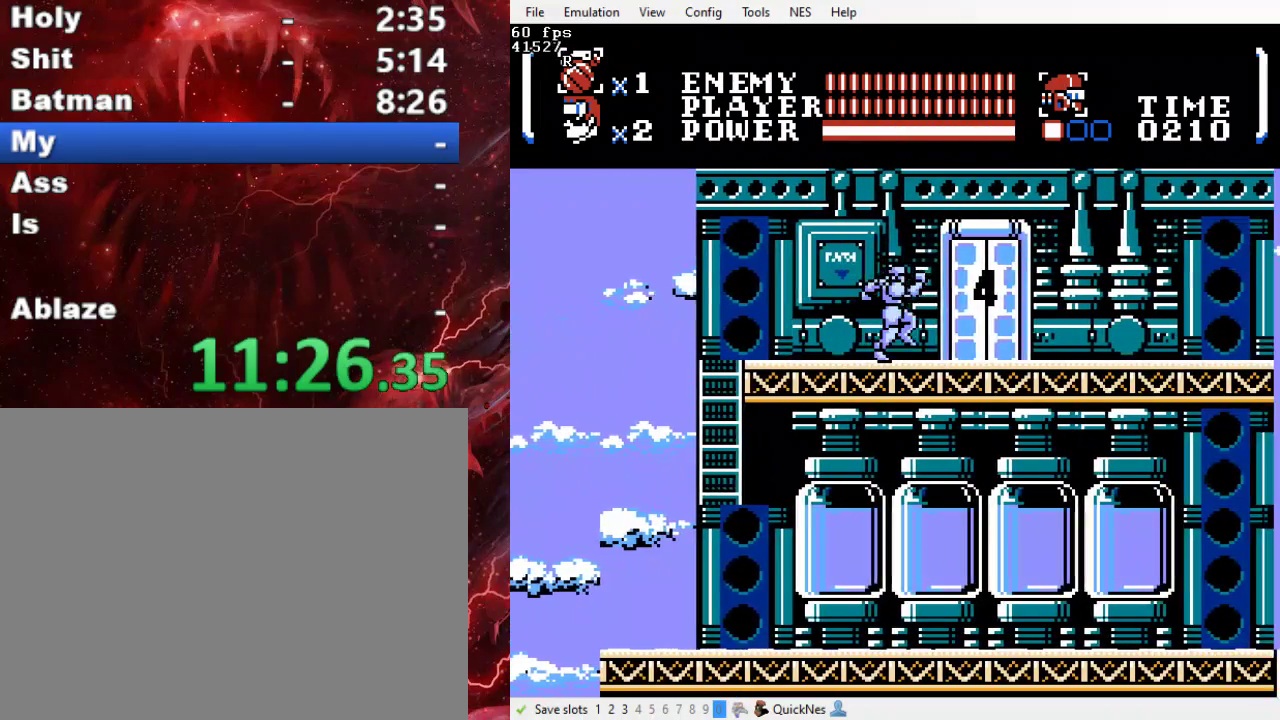
{"buttons": ["B"], "events": [[233, "DPAD_RIGHT", "up"], [233, "DPAD_UP", "down"], [367, "DPAD_UP", "up"], [500, "B", "down"]]}
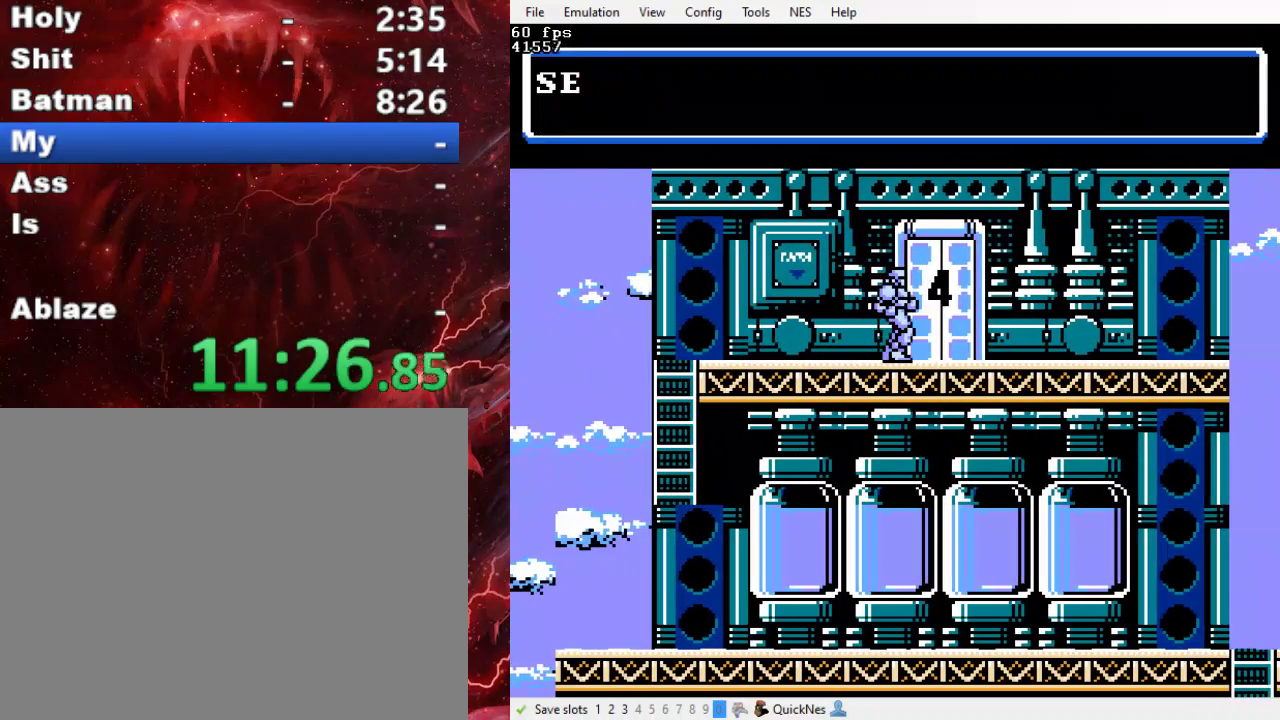
{"buttons": [], "events": [[133, "B", "up"], [233, "B", "down"], [300, "B", "up"], [400, "B", "down"], [500, "B", "up"]]}
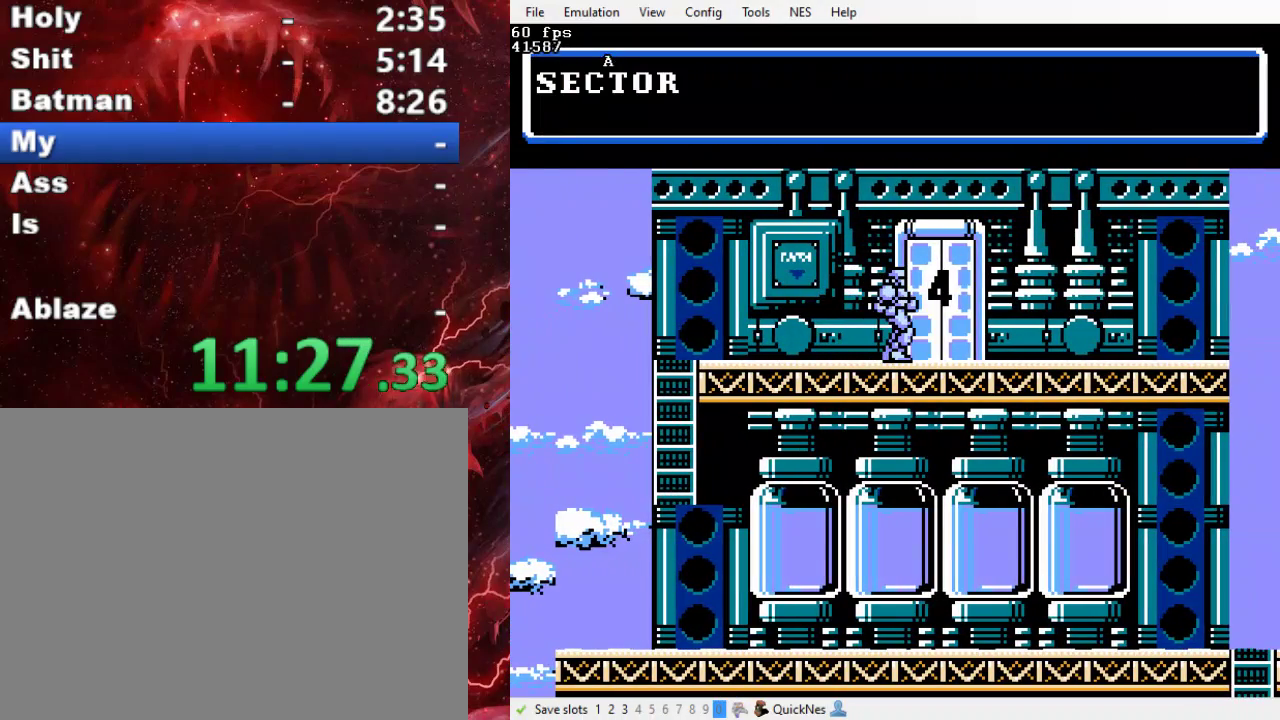
{"buttons": ["B"], "events": [[67, "B", "down"], [200, "B", "up"], [267, "B", "down"], [367, "B", "up"], [433, "B", "down"]]}
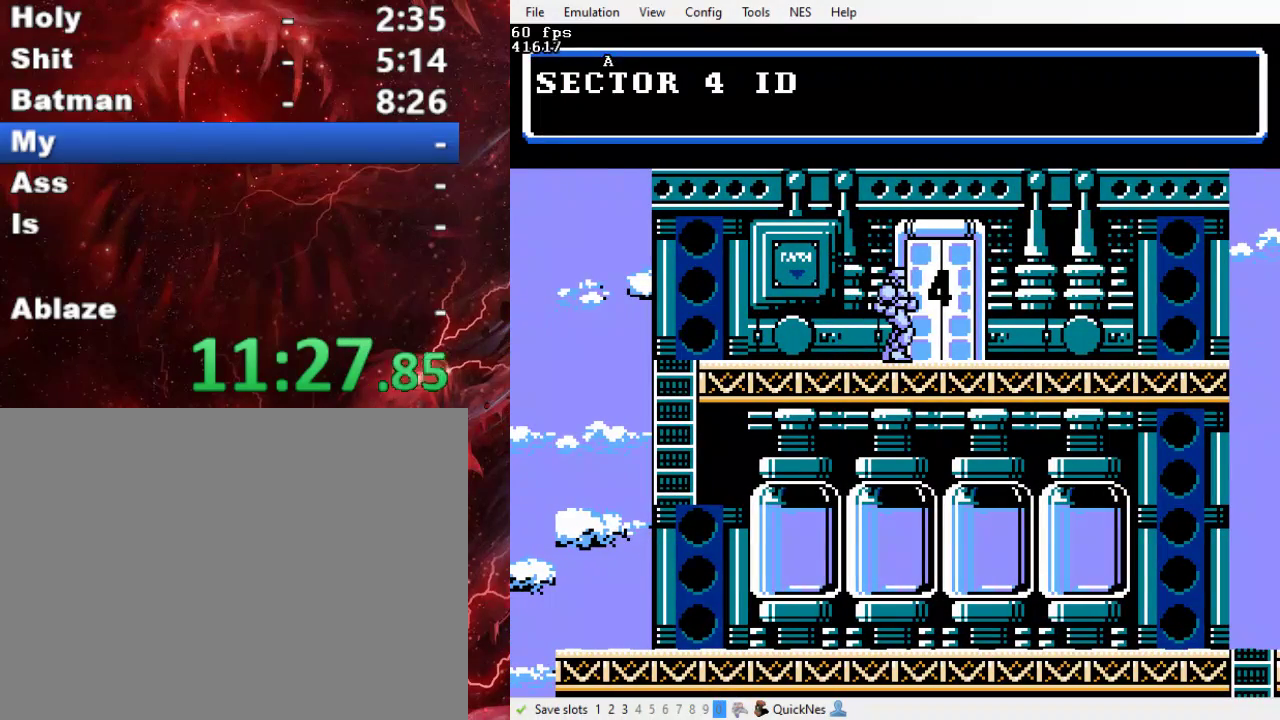
{"buttons": [], "events": [[33, "B", "up"], [133, "B", "down"], [233, "B", "up"], [300, "B", "down"], [433, "B", "up"]]}
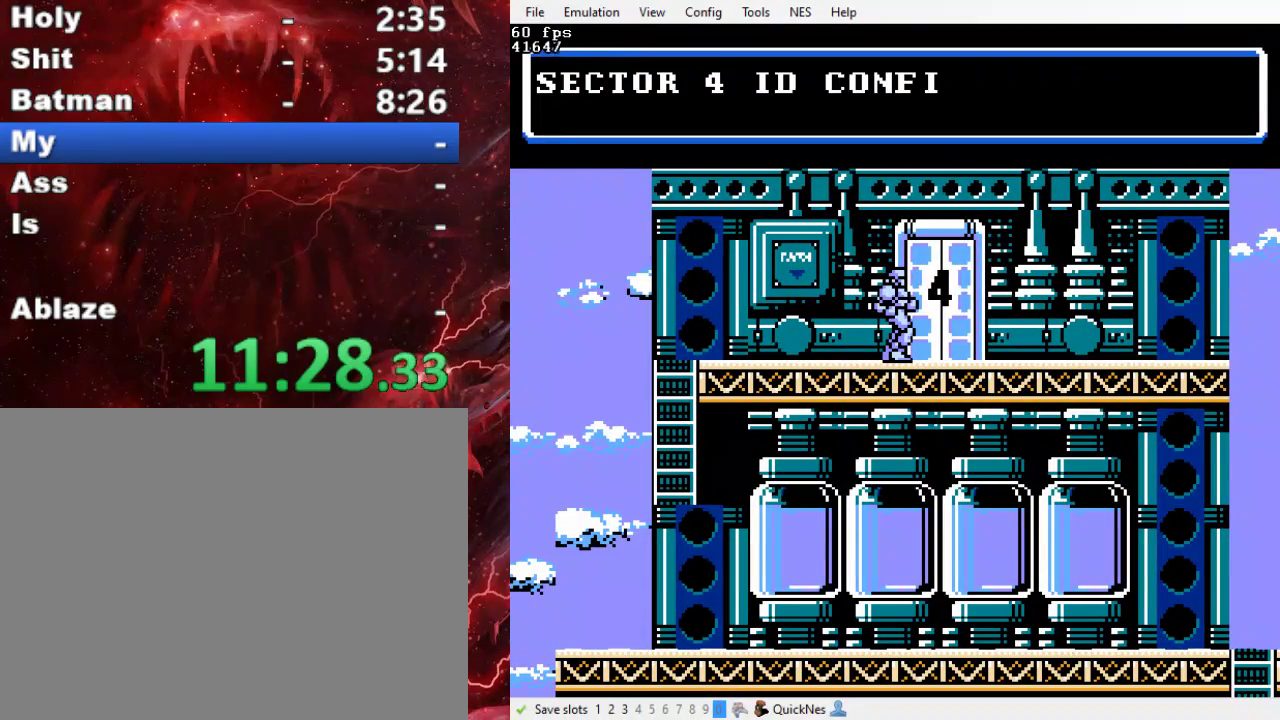
{"buttons": ["B"], "events": [[33, "B", "down"], [133, "B", "up"], [200, "B", "down"], [300, "B", "up"], [400, "B", "down"]]}
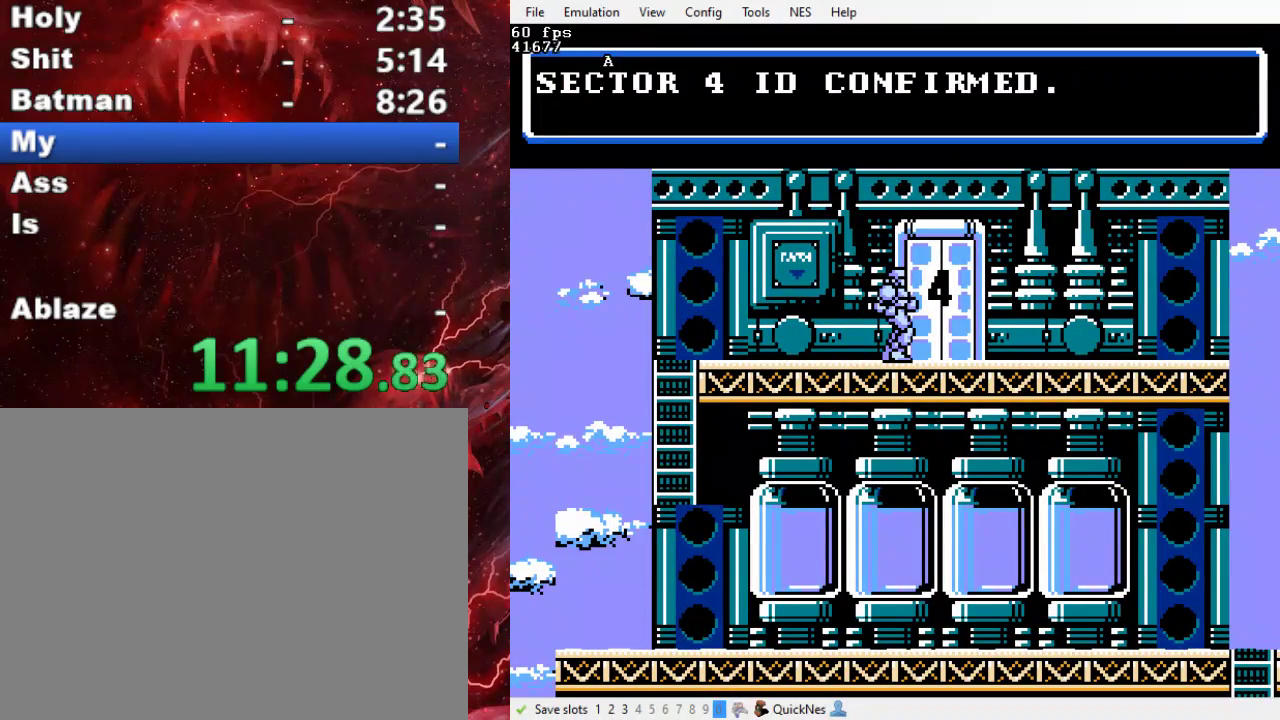
{"buttons": ["B"], "events": [[33, "B", "up"], [100, "B", "down"], [200, "B", "up"], [300, "B", "down"], [400, "B", "up"], [467, "B", "down"]]}
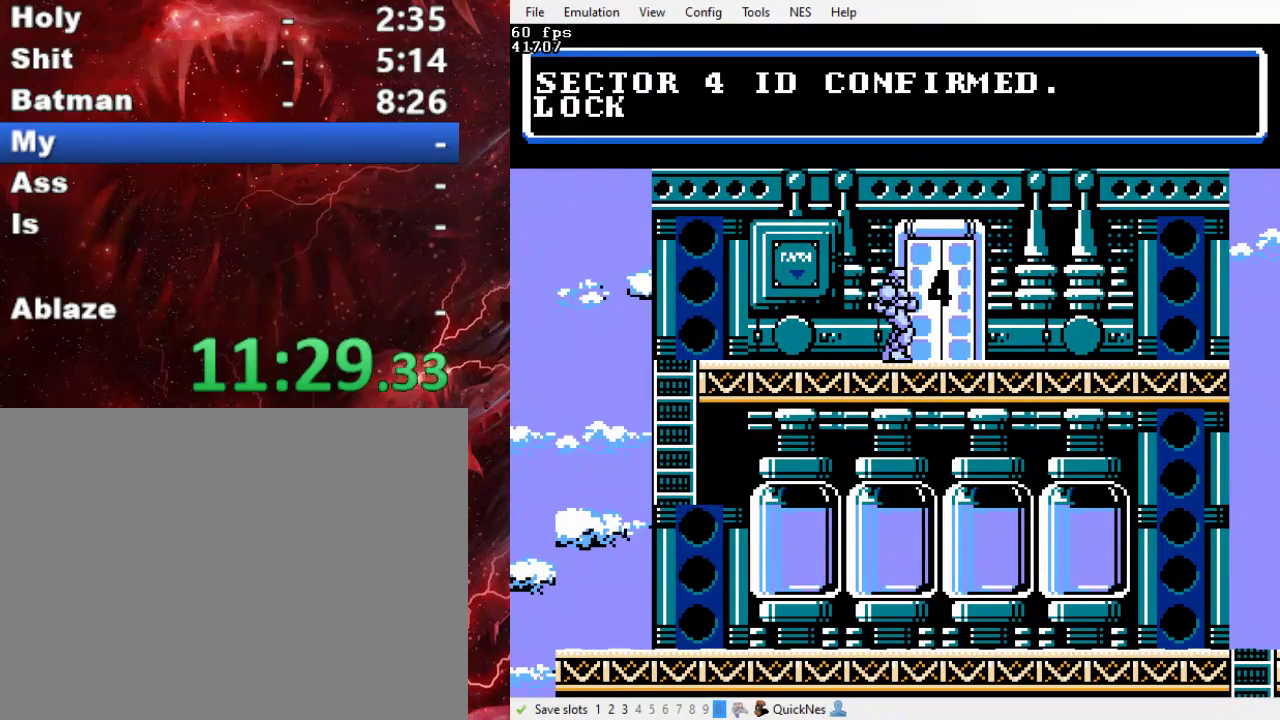
{"buttons": [], "events": [[100, "B", "up"], [167, "B", "down"], [267, "B", "up"], [367, "B", "down"], [467, "B", "up"]]}
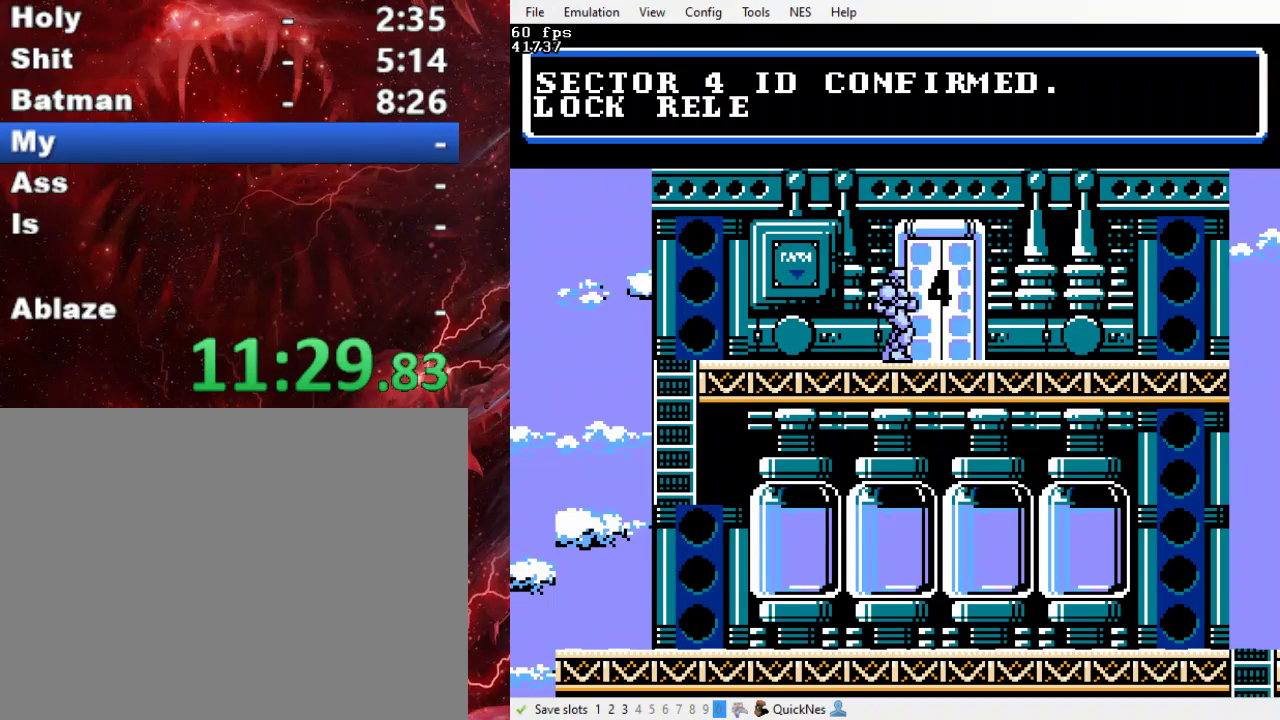
{"buttons": ["B"], "events": [[67, "B", "down"], [167, "B", "up"], [267, "B", "down"], [367, "B", "up"], [433, "B", "down"]]}
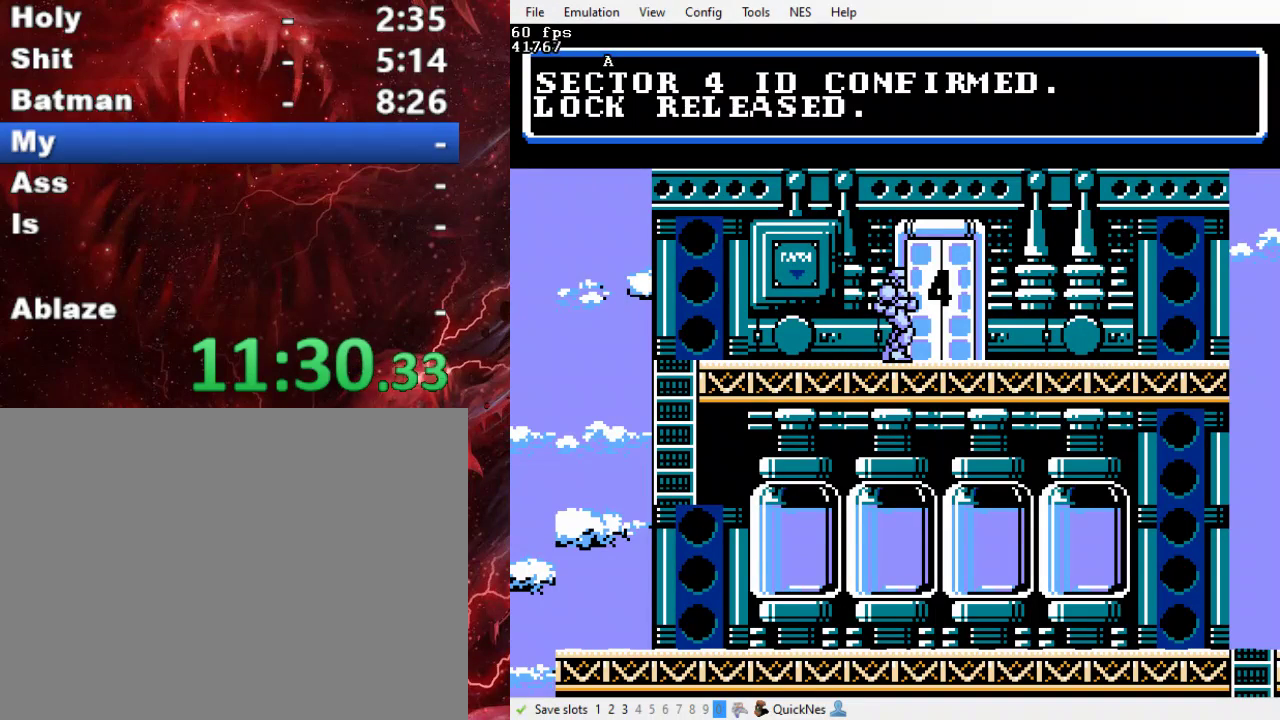
{"buttons": [], "events": [[33, "B", "up"], [267, "B", "down"], [367, "B", "up"]]}